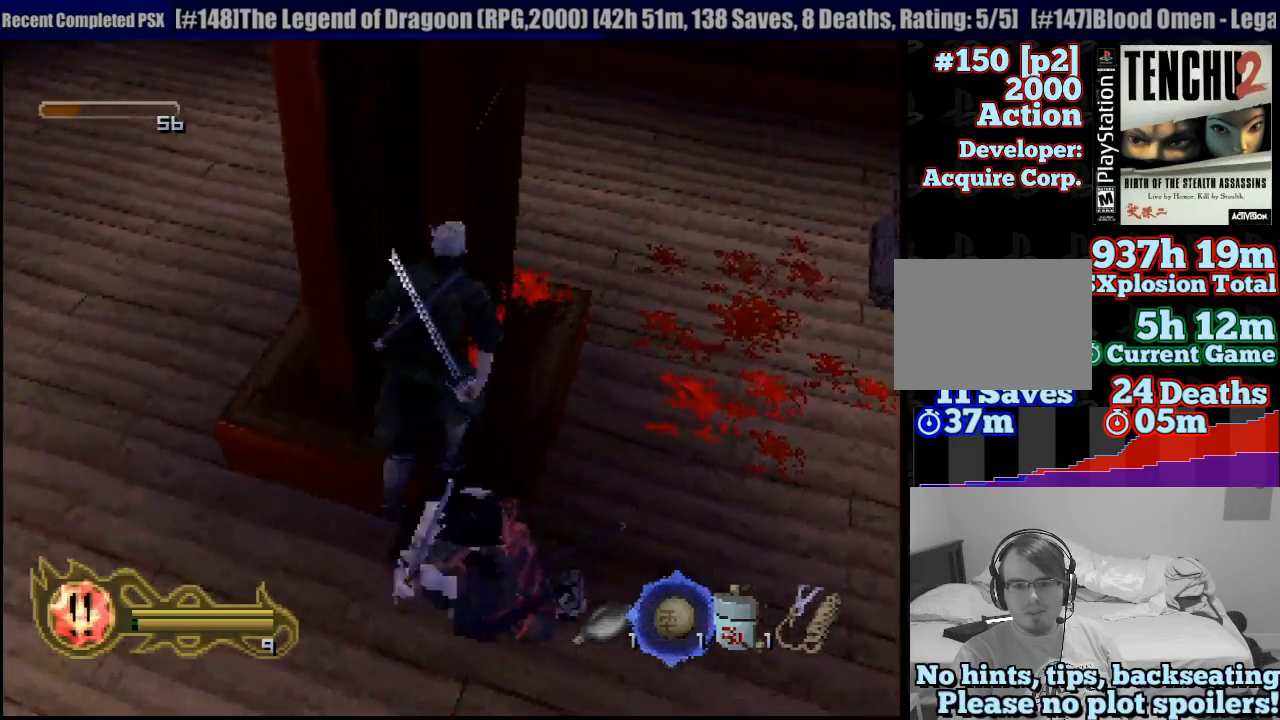
Gameplay with a controller (PlayStation layout); each line is a JSON object with the inputs held at the frame after it. "button_events" lists button changes between this image and that frame as [ms after this image, input, new state], when the widget could be followed in between (sticks are given only as held states). Not read: L3 R3 SELECT START.
{"buttons": [], "left_stick": "up-right", "right_stick": "center", "button_events": [[183, "CROSS", "down"], [417, "CROSS", "up"]]}
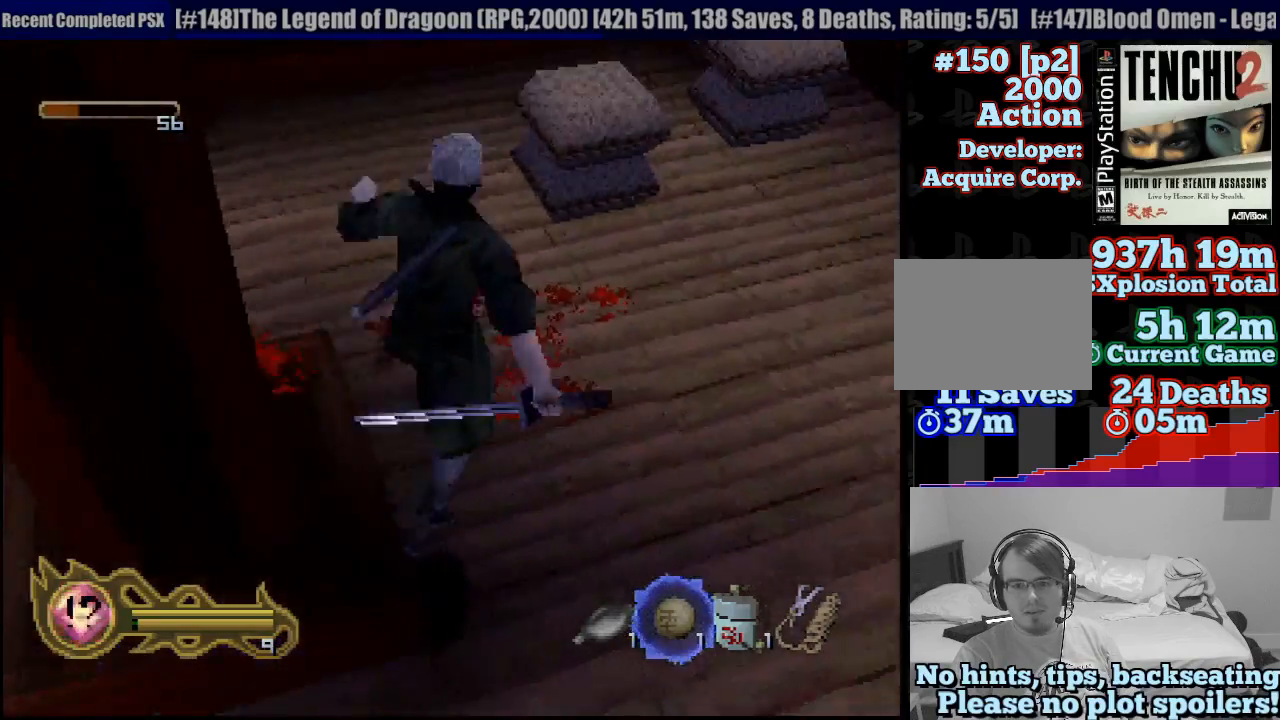
{"buttons": [], "left_stick": "up-left", "right_stick": "center", "button_events": []}
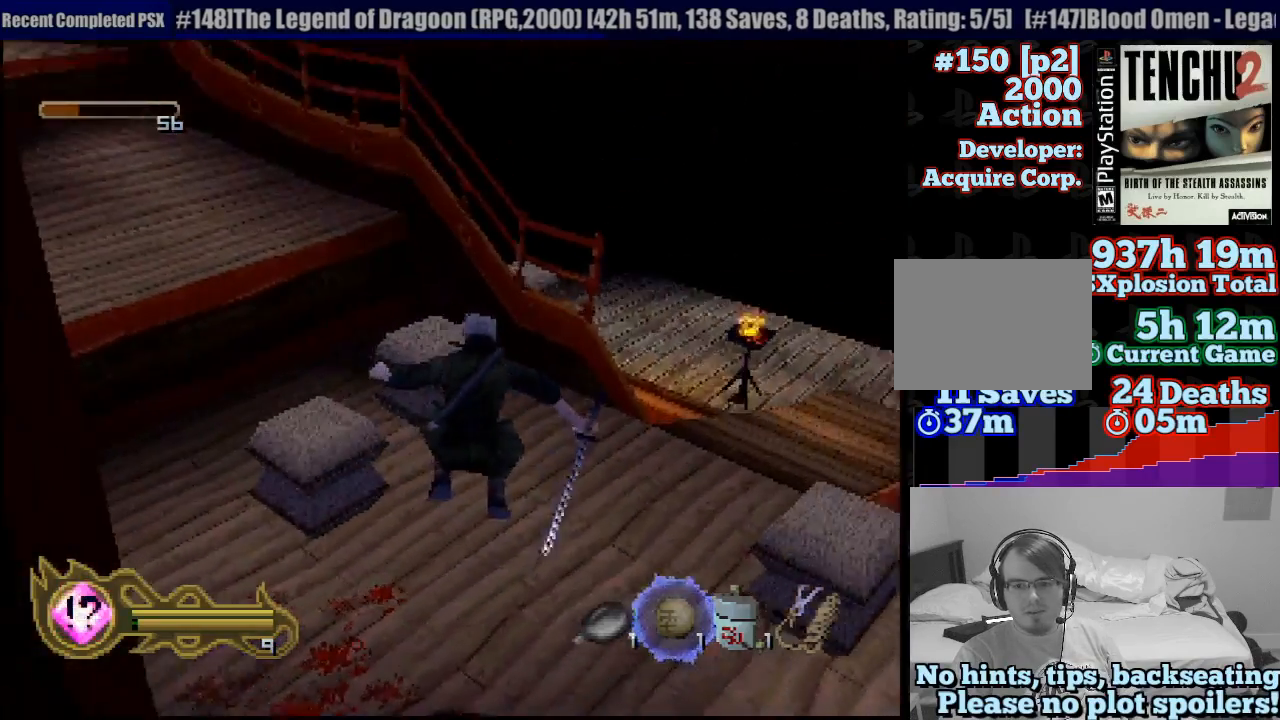
{"buttons": [], "left_stick": "up", "right_stick": "center", "button_events": [[250, "R2", "down"], [317, "R2", "up"]]}
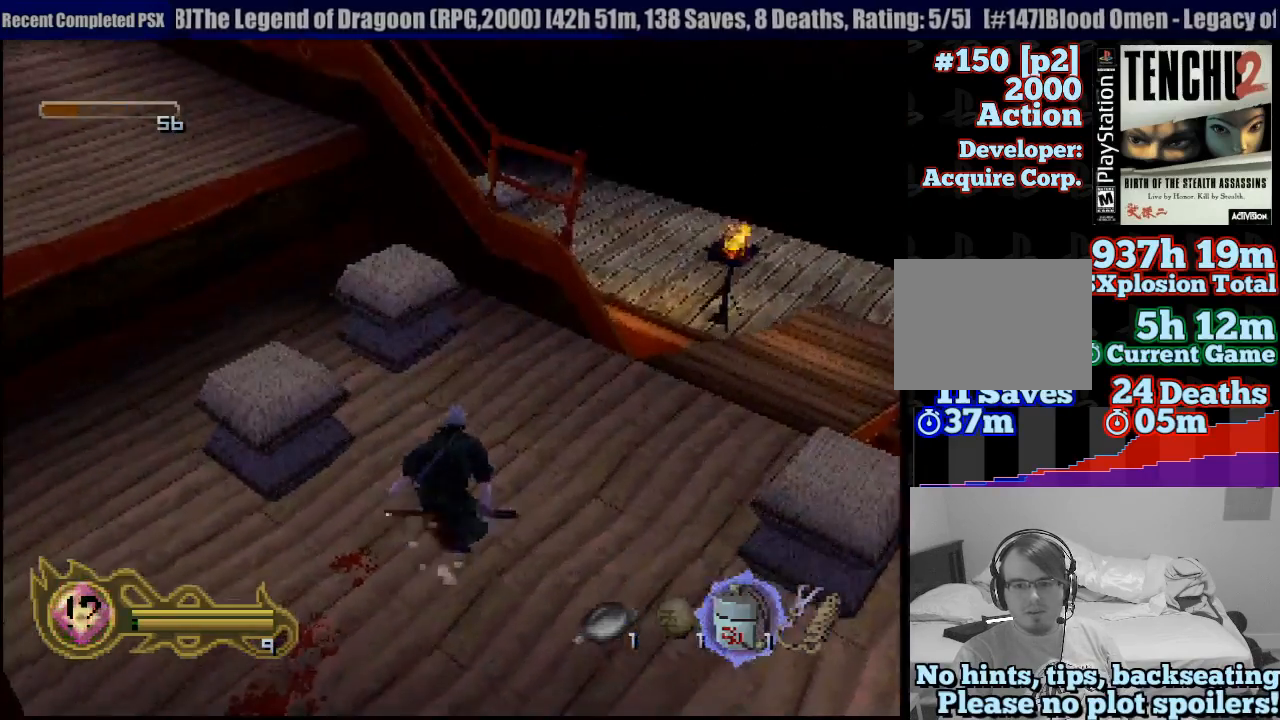
{"buttons": [], "left_stick": "up-left", "right_stick": "center", "button_events": []}
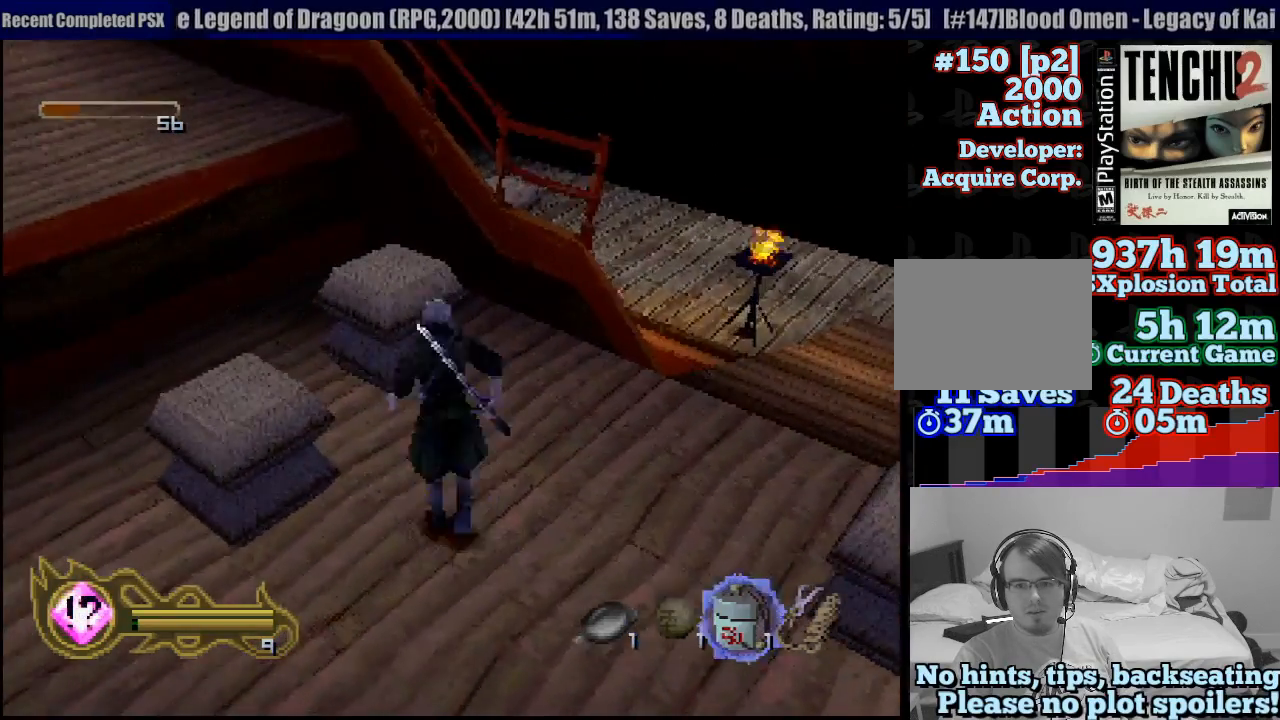
{"buttons": ["CROSS"], "left_stick": "up", "right_stick": "center", "button_events": [[350, "CROSS", "down"]]}
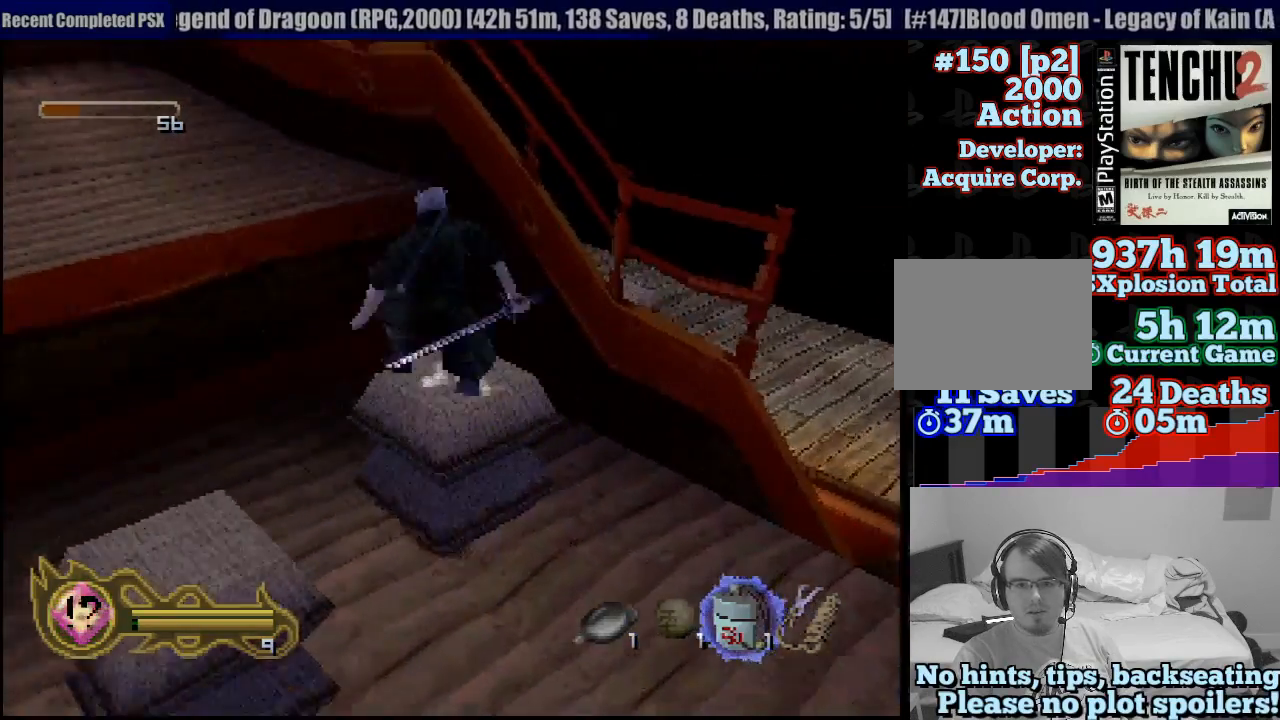
{"buttons": ["CROSS"], "left_stick": "up", "right_stick": "center", "button_events": [[233, "CROSS", "up"], [333, "CROSS", "down"]]}
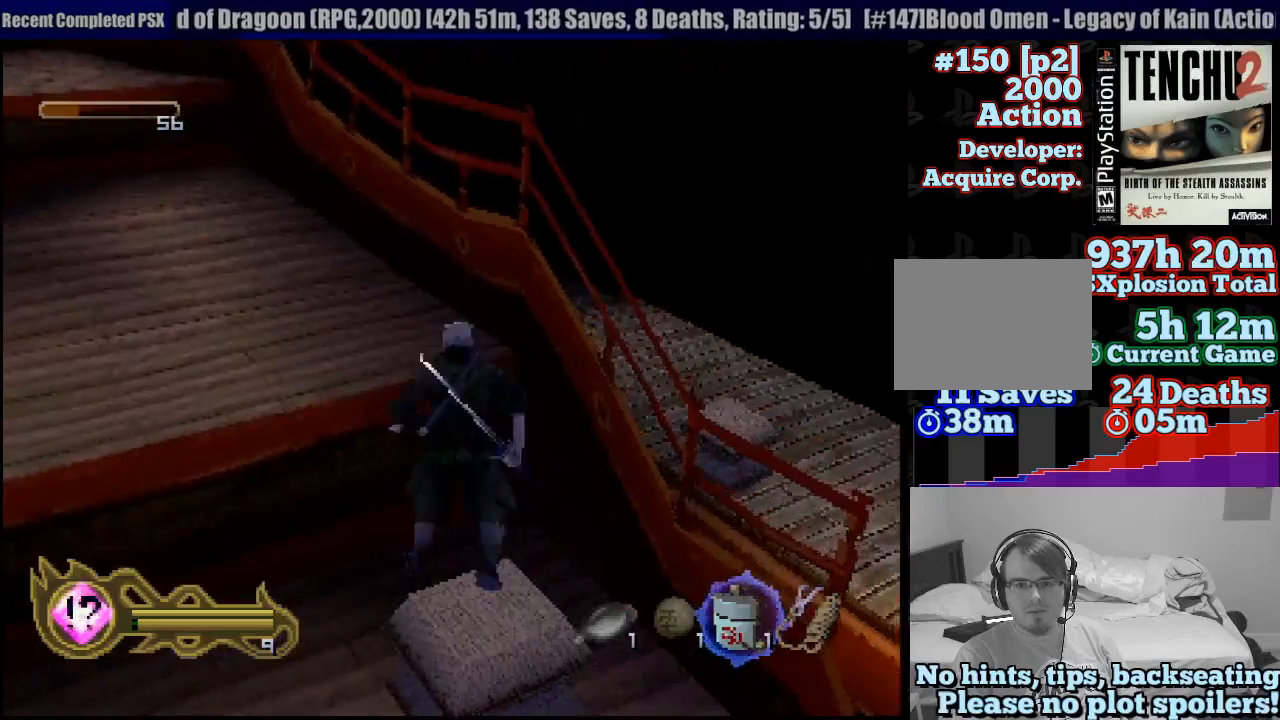
{"buttons": [], "left_stick": "up", "right_stick": "center", "button_events": [[17, "CROSS", "up"], [33, "CROSS", "down"], [183, "CROSS", "up"], [200, "CROSS", "down"], [350, "CROSS", "up"]]}
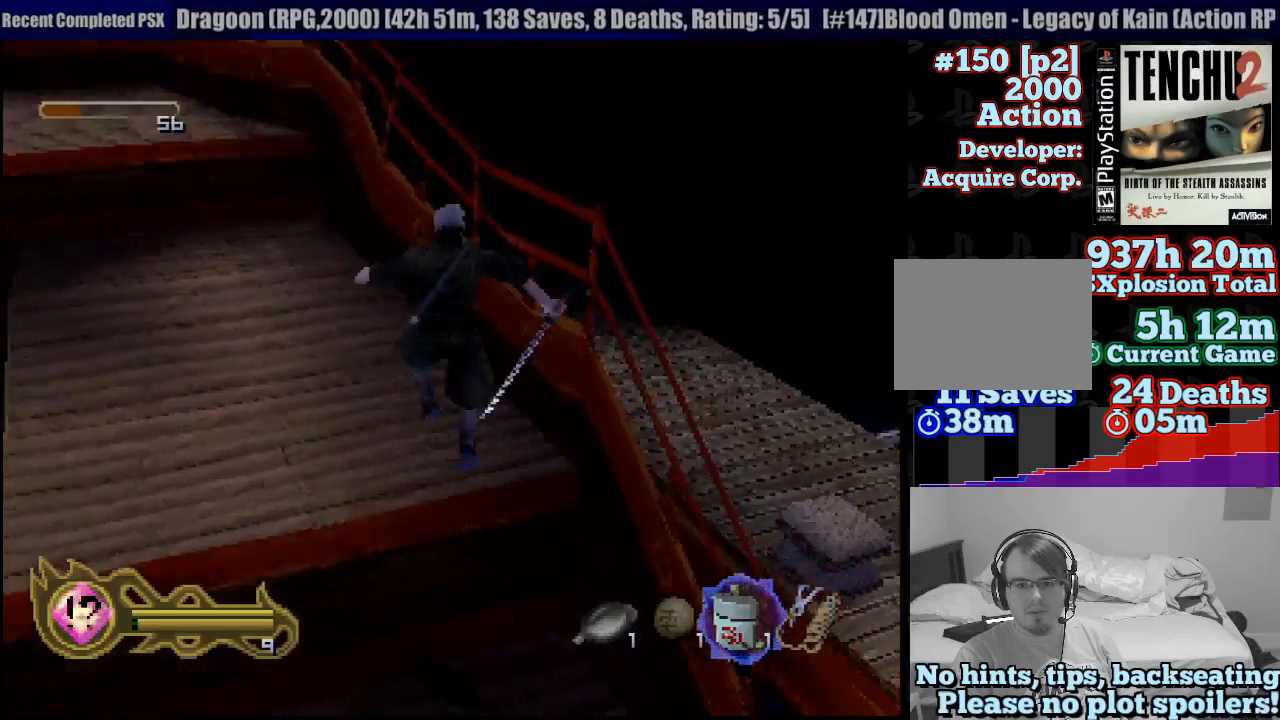
{"buttons": ["TRIANGLE"], "left_stick": "center", "right_stick": "center", "button_events": [[333, "TRIANGLE", "down"], [450, "TRIANGLE", "up"], [500, "TRIANGLE", "down"]]}
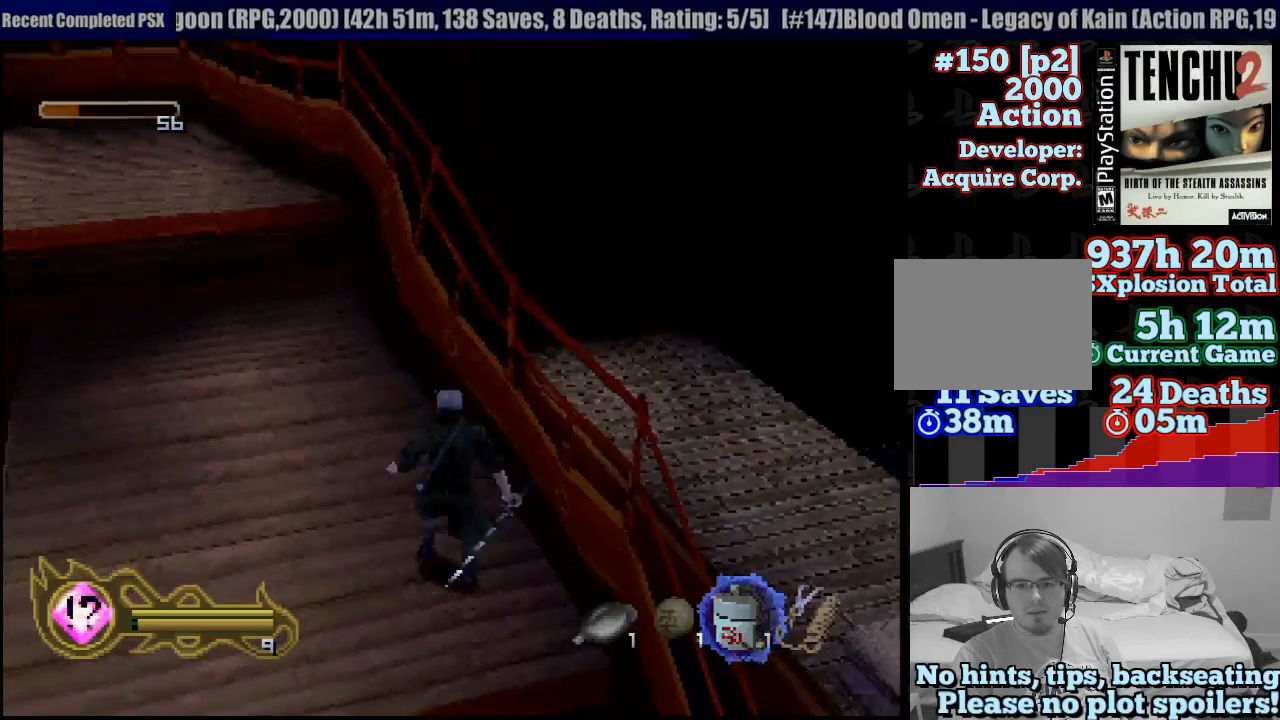
{"buttons": ["TRIANGLE"], "left_stick": "center", "right_stick": "center", "button_events": [[100, "TRIANGLE", "up"], [183, "TRIANGLE", "down"], [267, "TRIANGLE", "up"], [317, "TRIANGLE", "down"], [417, "TRIANGLE", "up"], [467, "TRIANGLE", "down"]]}
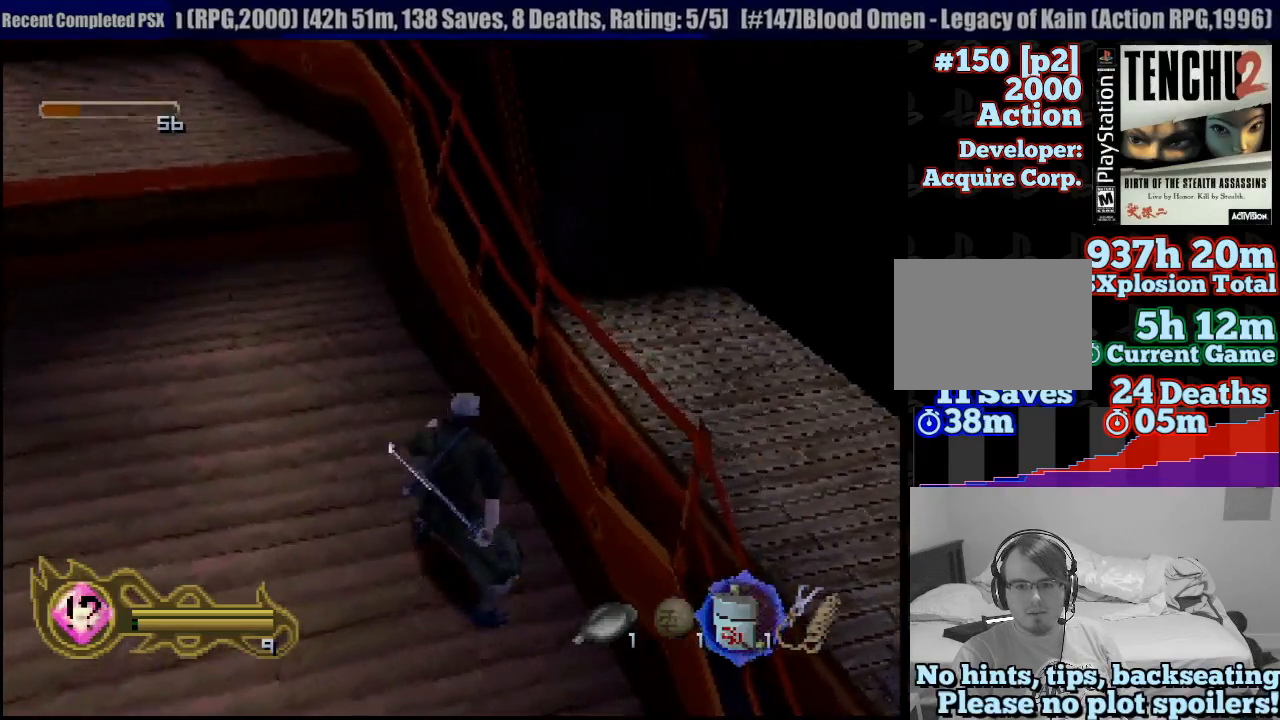
{"buttons": [], "left_stick": "up", "right_stick": "center", "button_events": [[50, "TRIANGLE", "up"], [133, "TRIANGLE", "down"], [200, "TRIANGLE", "up"], [267, "TRIANGLE", "down"], [350, "TRIANGLE", "up"]]}
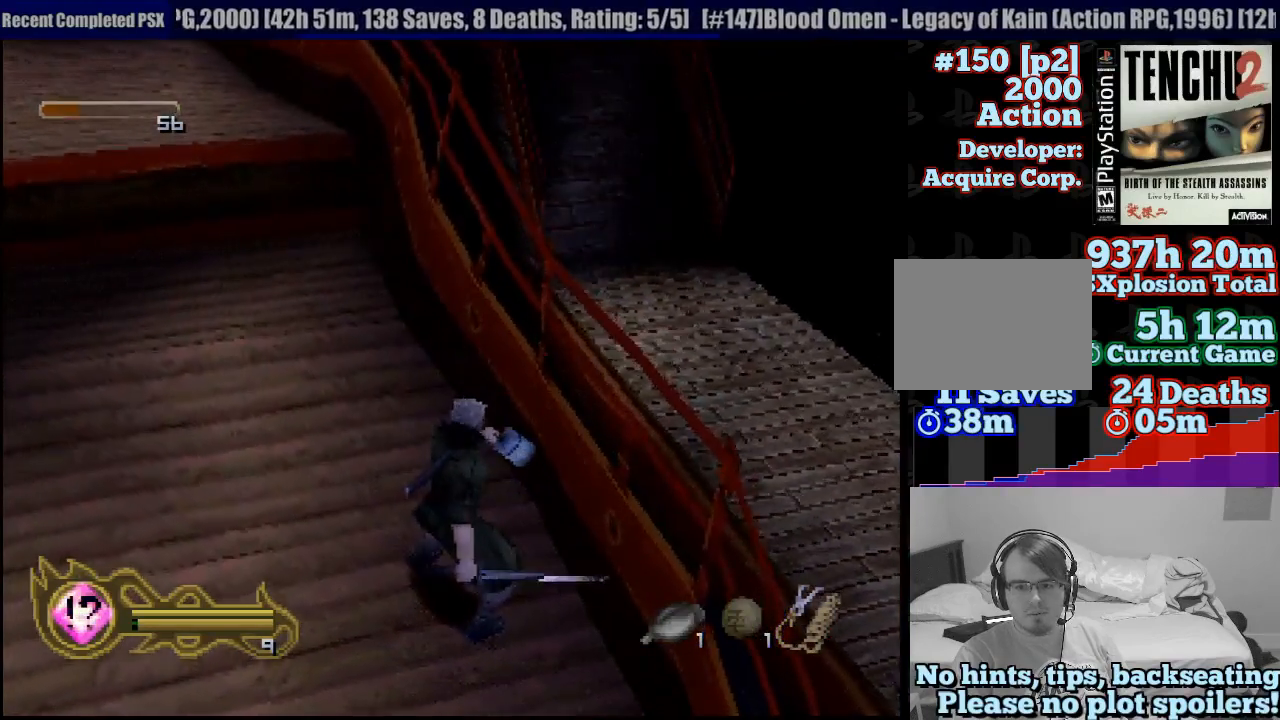
{"buttons": [], "left_stick": "up", "right_stick": "center", "button_events": []}
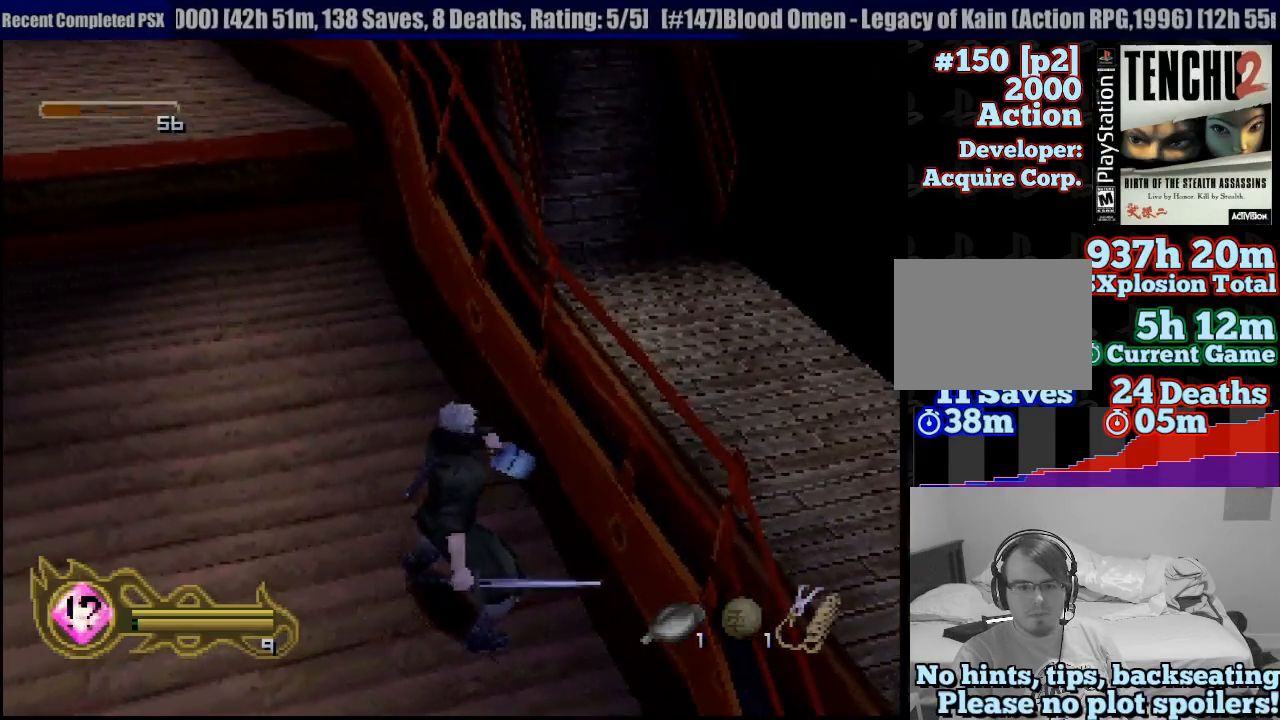
{"buttons": [], "left_stick": "up-left", "right_stick": "center", "button_events": []}
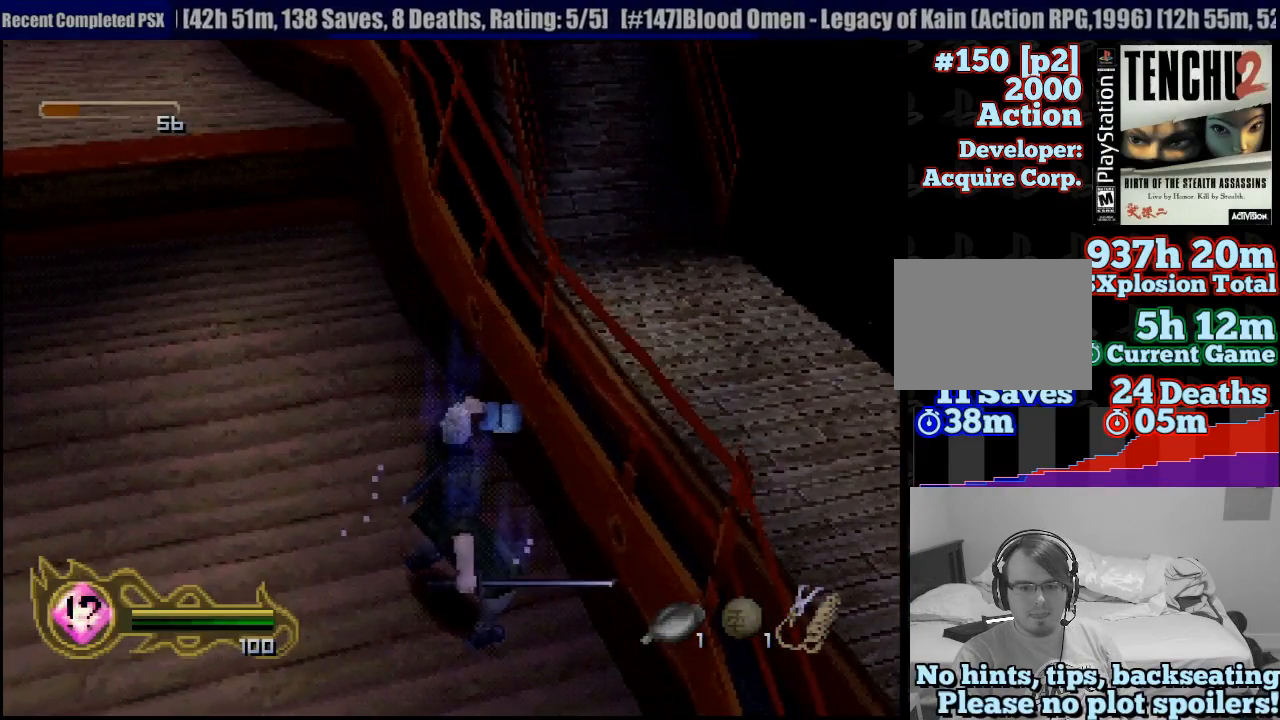
{"buttons": [], "left_stick": "up-left", "right_stick": "center", "button_events": []}
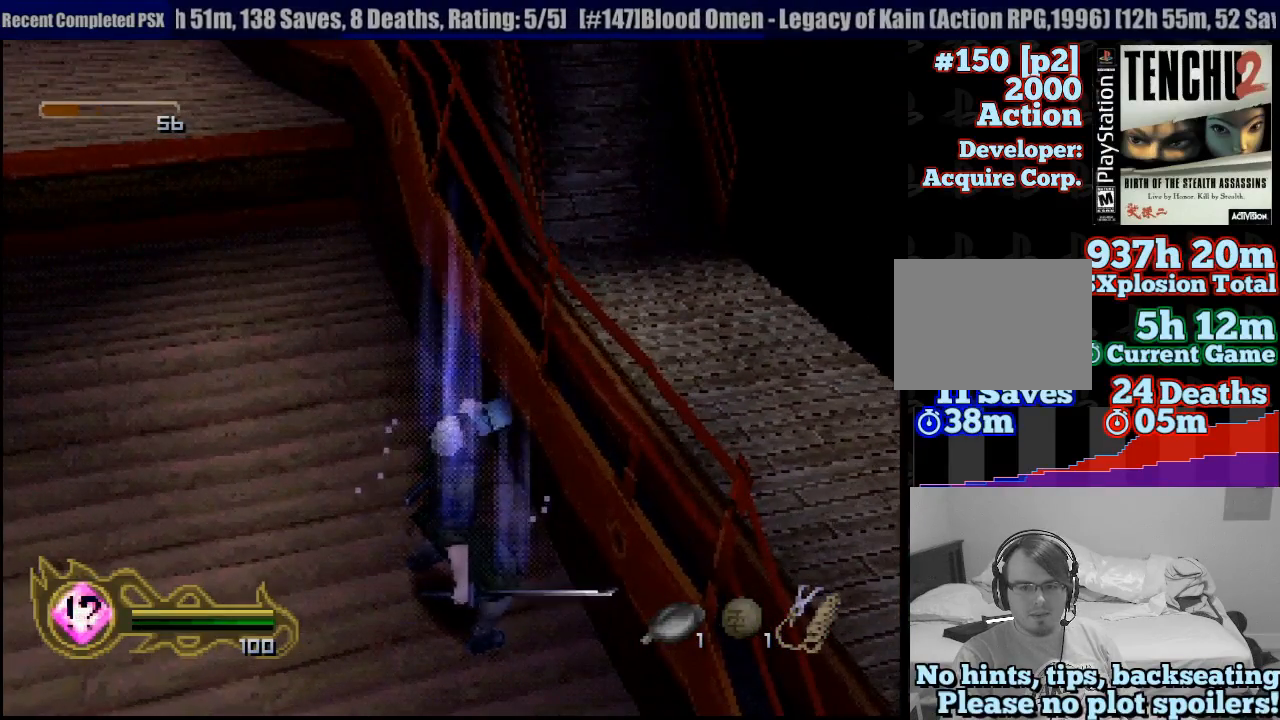
{"buttons": [], "left_stick": "up-left", "right_stick": "center", "button_events": []}
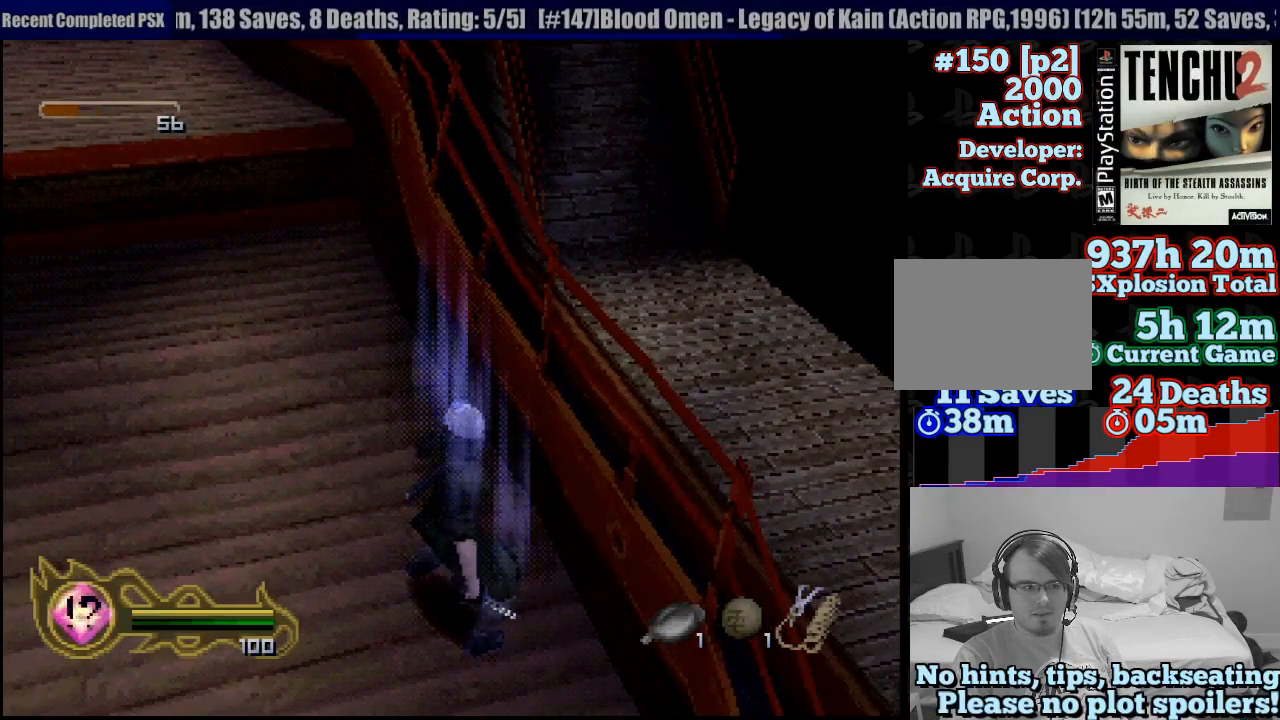
{"buttons": [], "left_stick": "up-left", "right_stick": "center", "button_events": []}
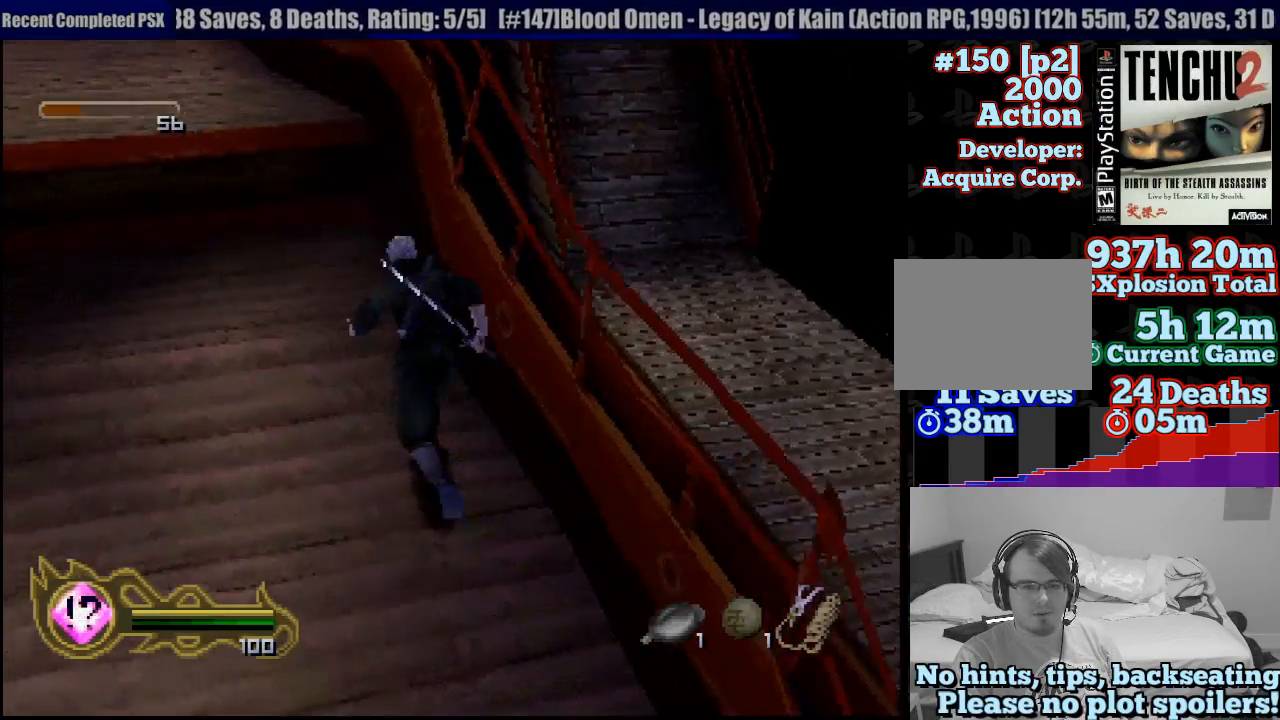
{"buttons": ["CROSS", "R1"], "left_stick": "up-right", "right_stick": "center", "button_events": [[417, "R1", "down"], [450, "CROSS", "down"]]}
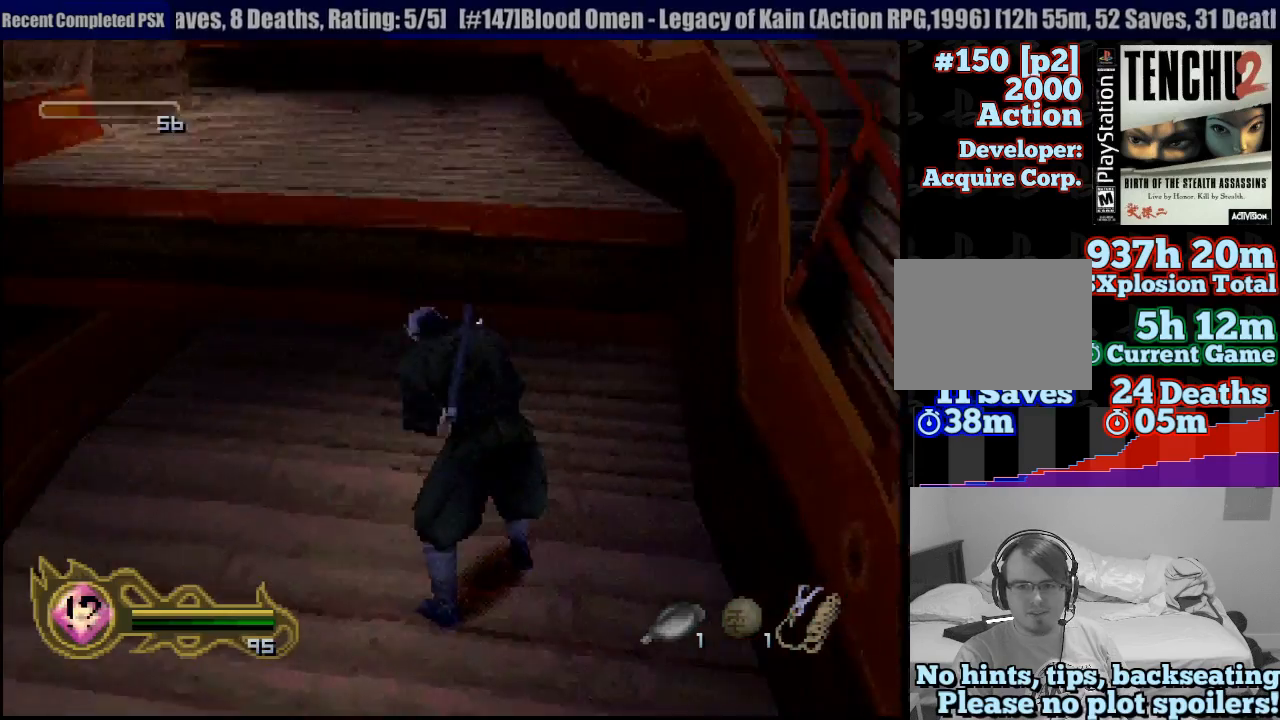
{"buttons": ["CROSS", "R1"], "left_stick": "center", "right_stick": "center", "button_events": [[150, "CROSS", "up"], [250, "CROSS", "down"], [367, "CROSS", "up"], [500, "CROSS", "down"]]}
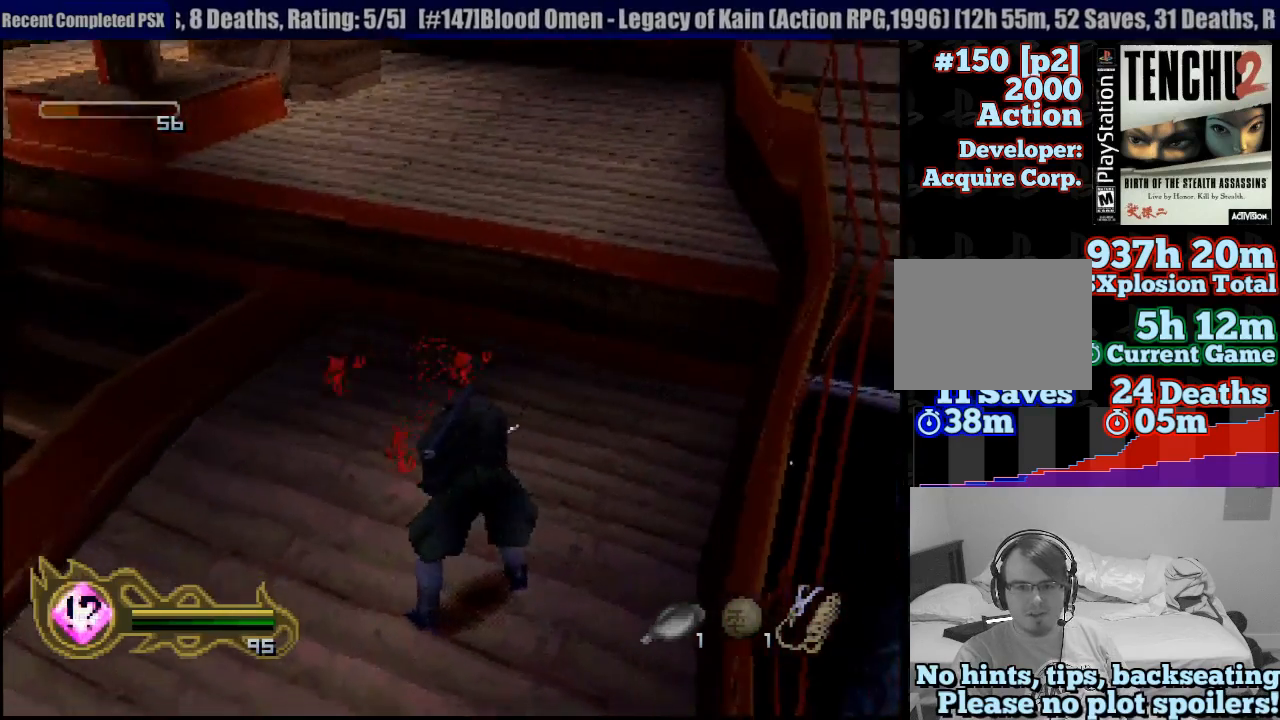
{"buttons": [], "left_stick": "up-left", "right_stick": "center", "button_events": [[67, "CROSS", "up"], [167, "R1", "up"]]}
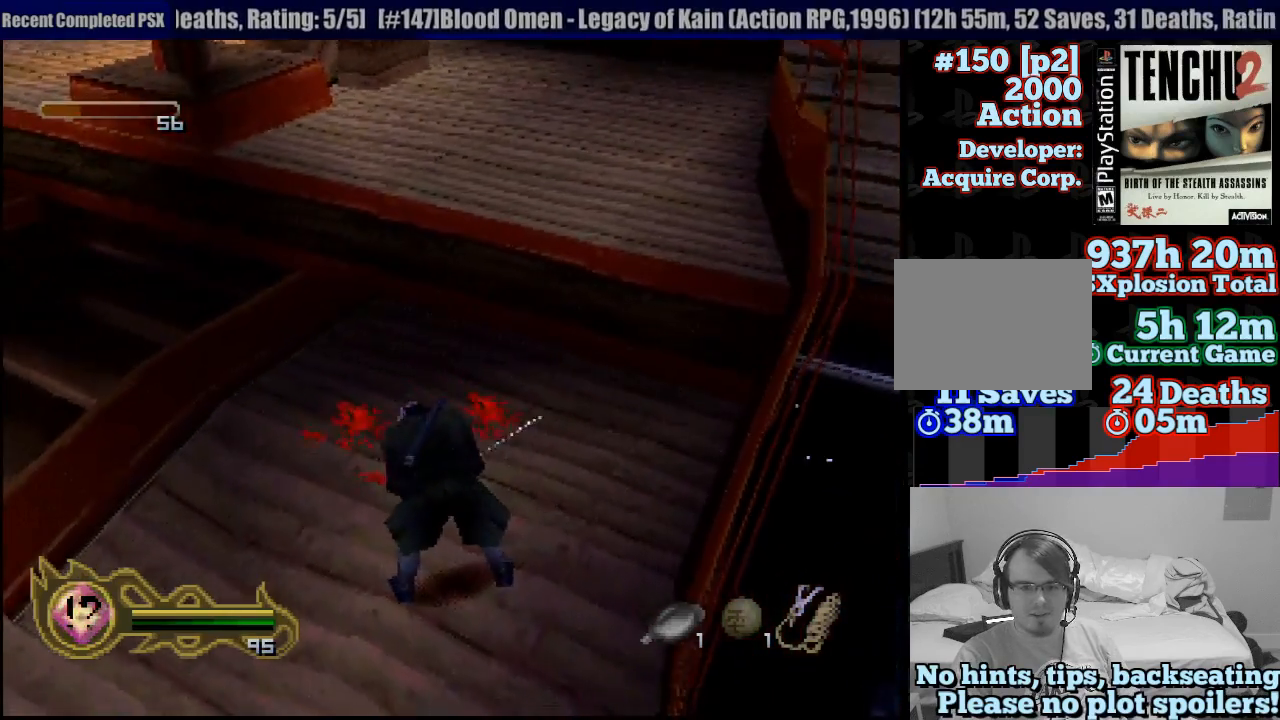
{"buttons": [], "left_stick": "left", "right_stick": "center", "button_events": []}
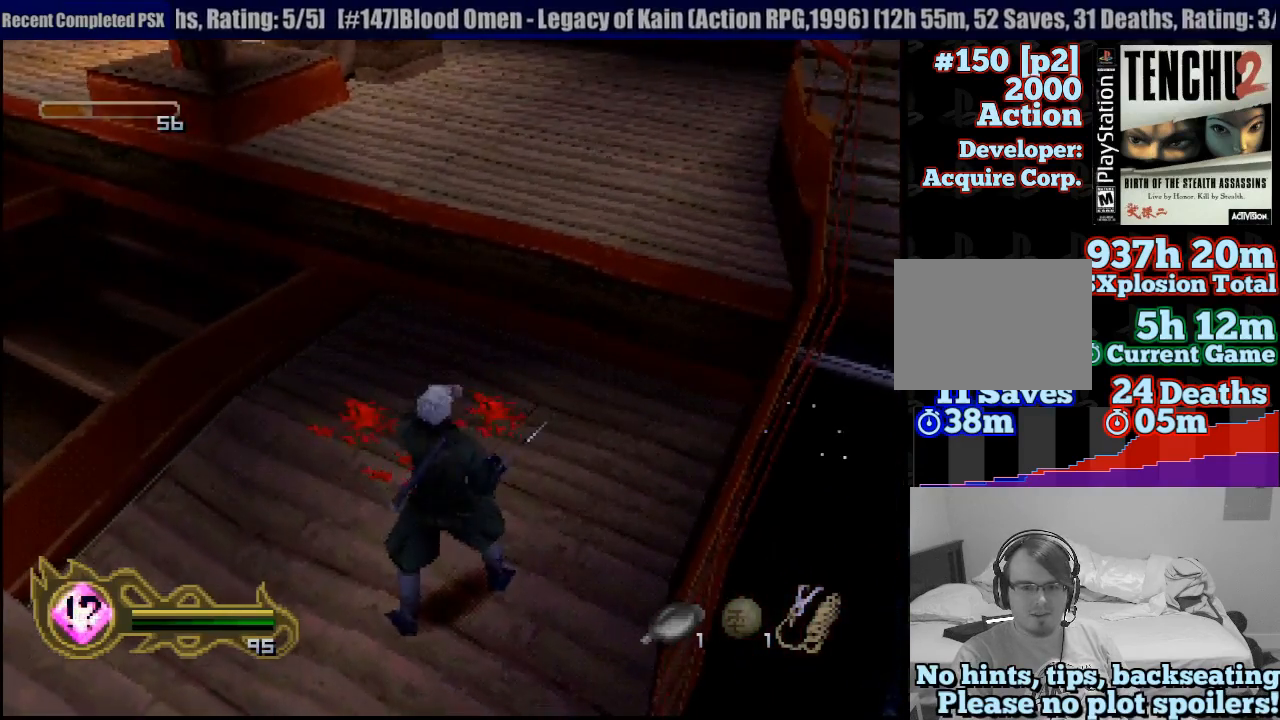
{"buttons": [], "left_stick": "left", "right_stick": "center", "button_events": []}
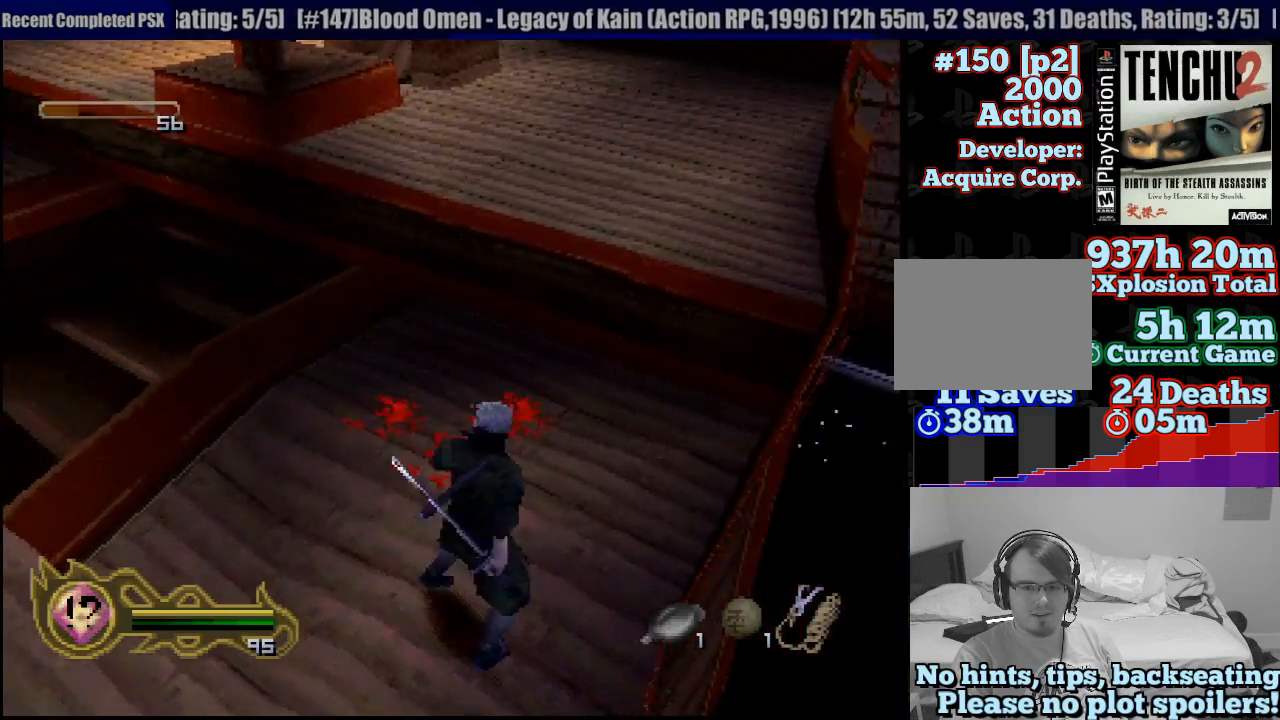
{"buttons": [], "left_stick": "left", "right_stick": "center", "button_events": []}
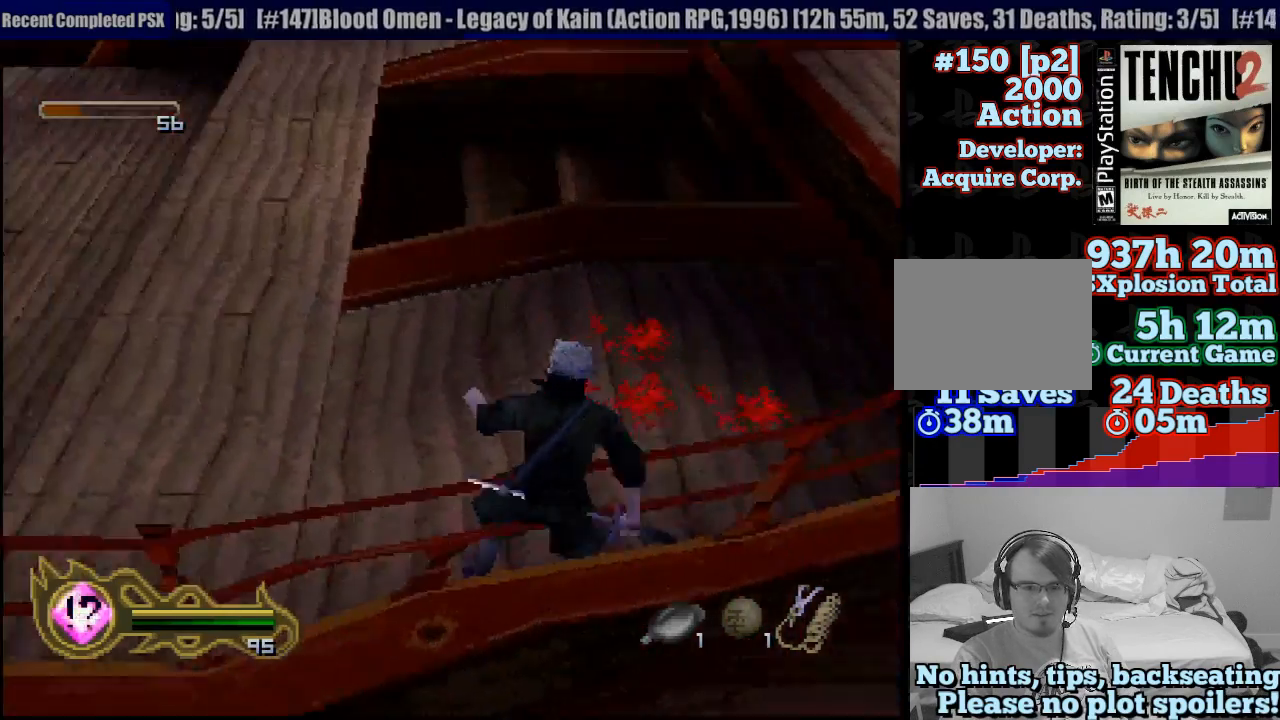
{"buttons": [], "left_stick": "center", "right_stick": "center", "button_events": []}
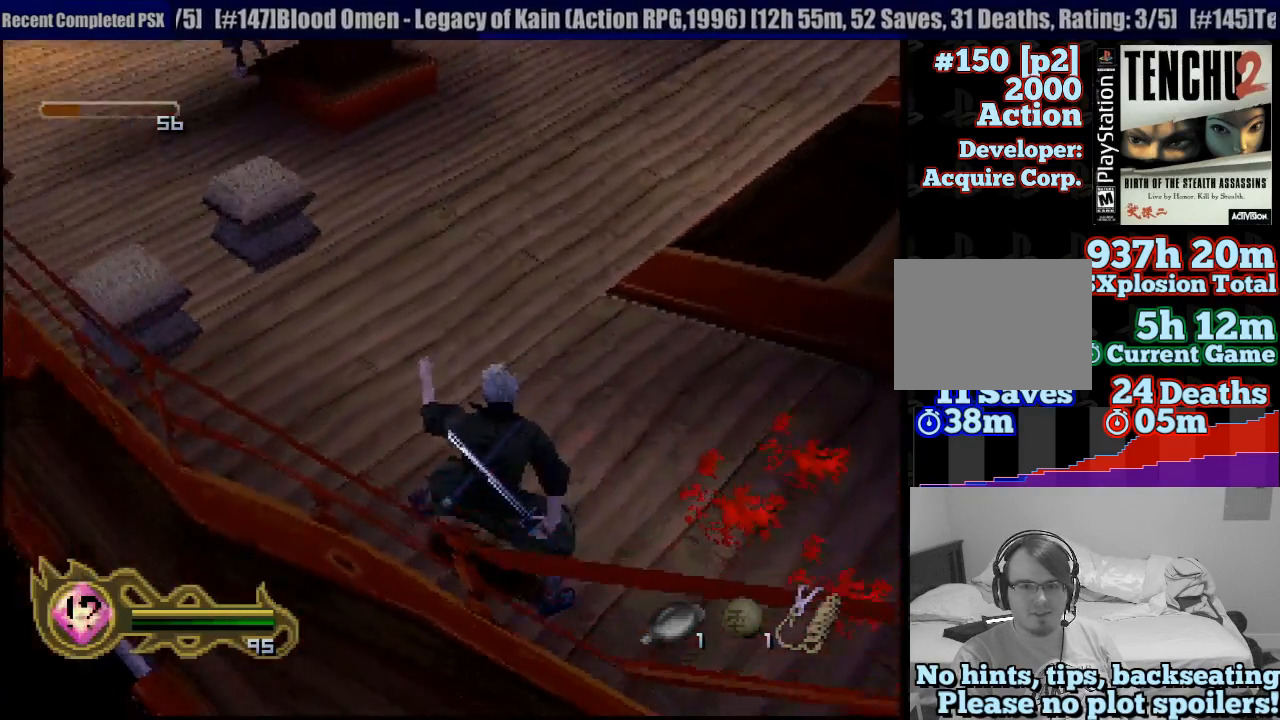
{"buttons": [], "left_stick": "up", "right_stick": "center", "button_events": []}
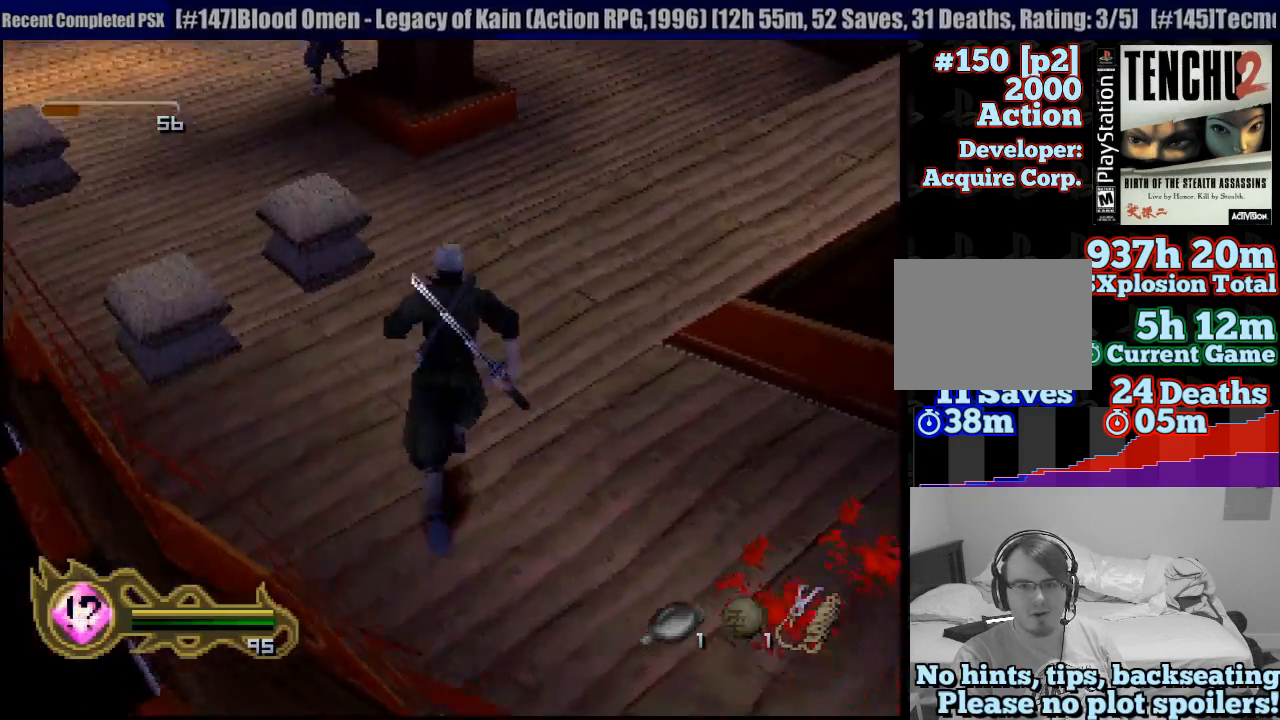
{"buttons": [], "left_stick": "up", "right_stick": "center", "button_events": []}
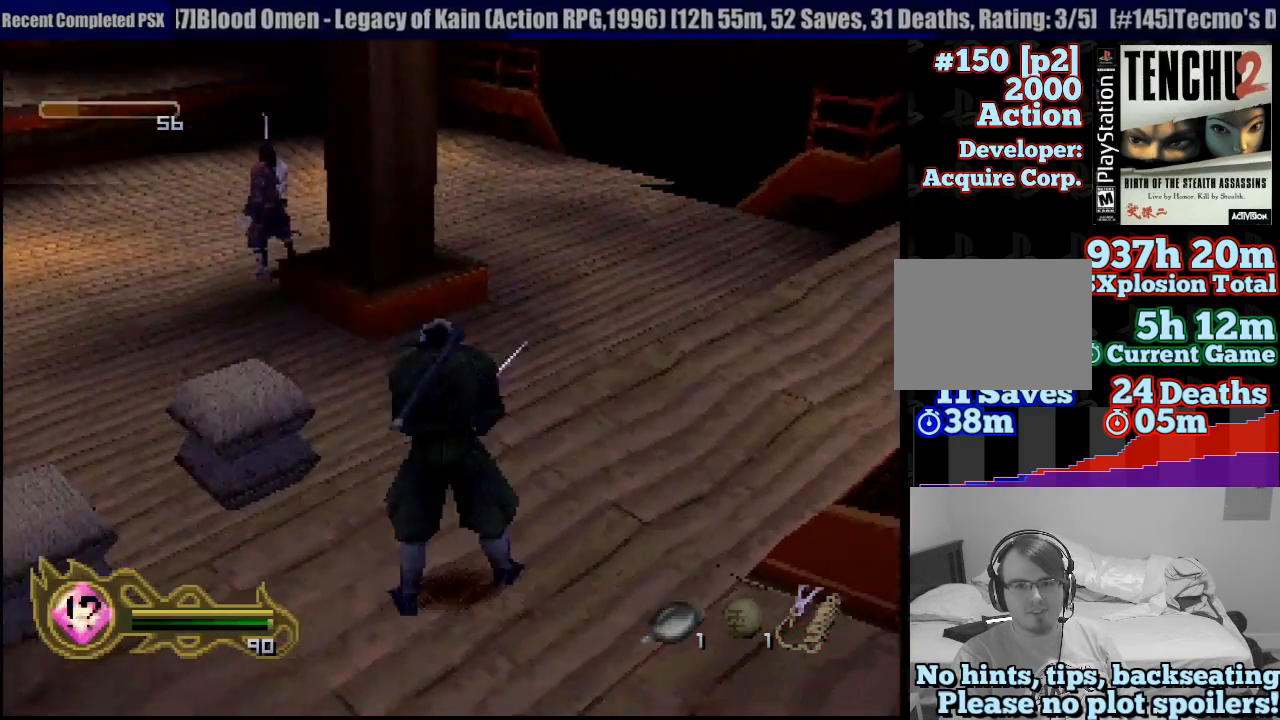
{"buttons": [], "left_stick": "center", "right_stick": "center", "button_events": []}
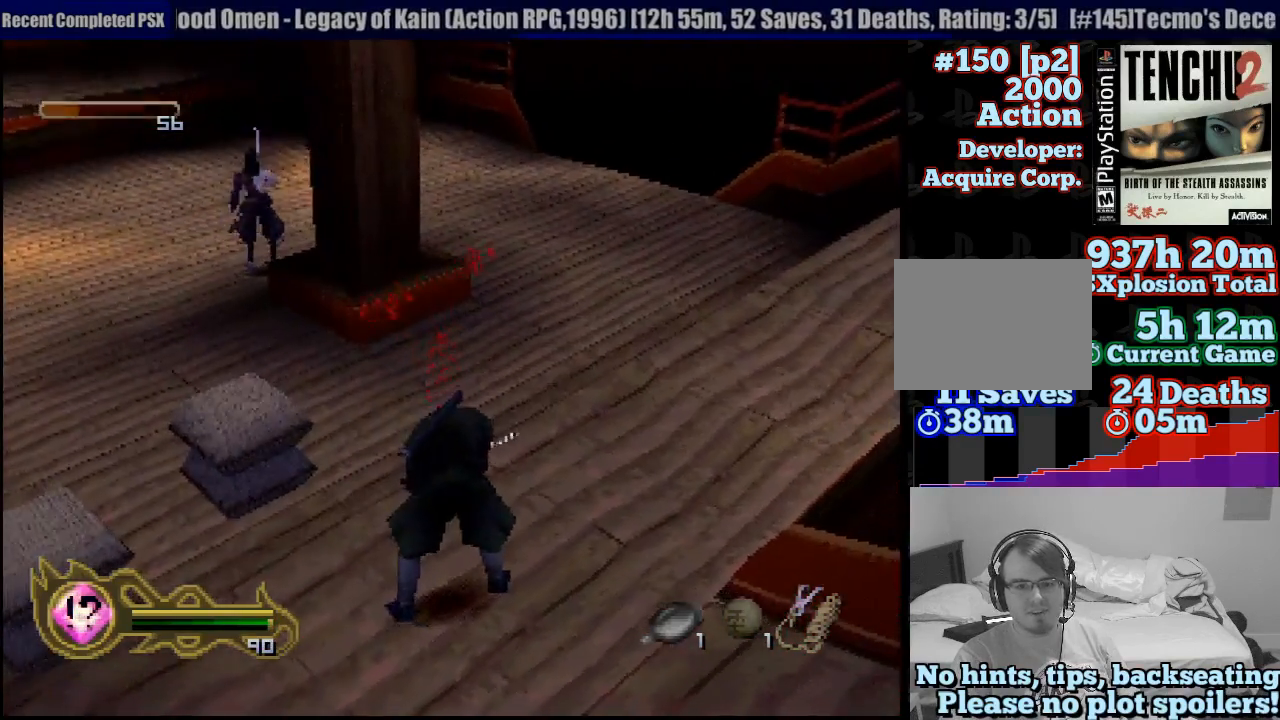
{"buttons": [], "left_stick": "up", "right_stick": "center", "button_events": []}
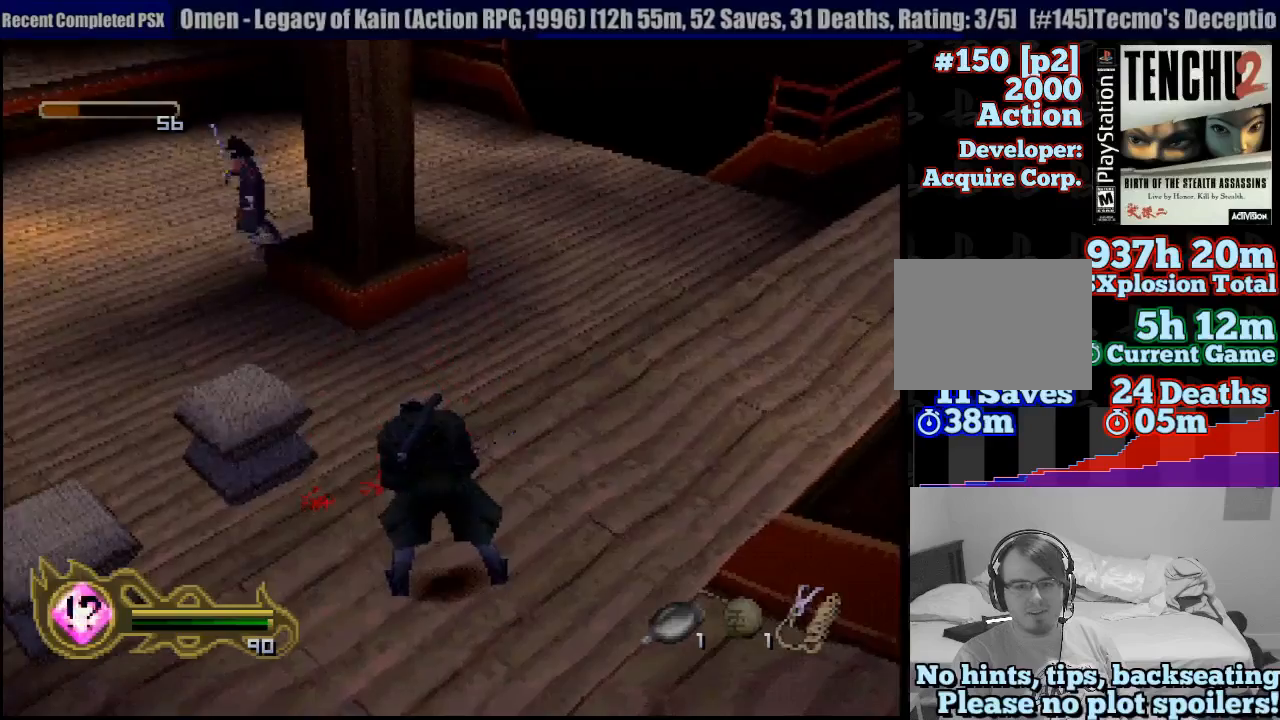
{"buttons": [], "left_stick": "up", "right_stick": "center", "button_events": []}
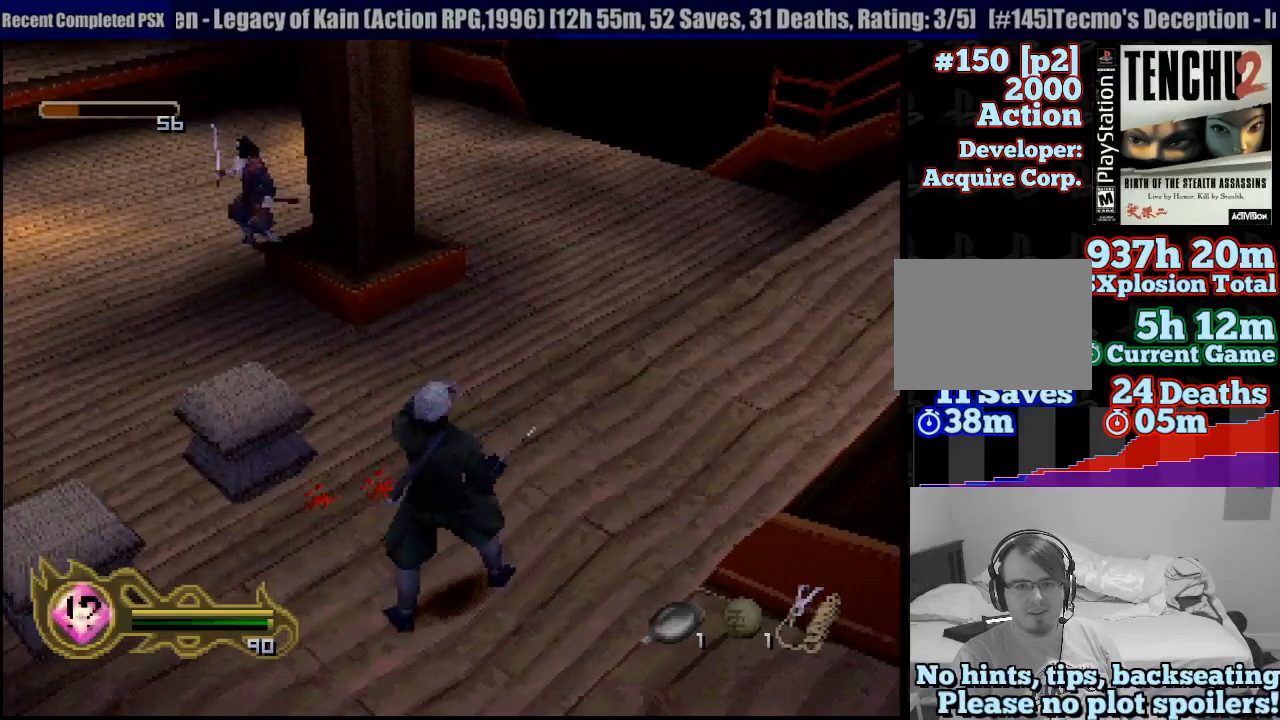
{"buttons": [], "left_stick": "up", "right_stick": "center", "button_events": []}